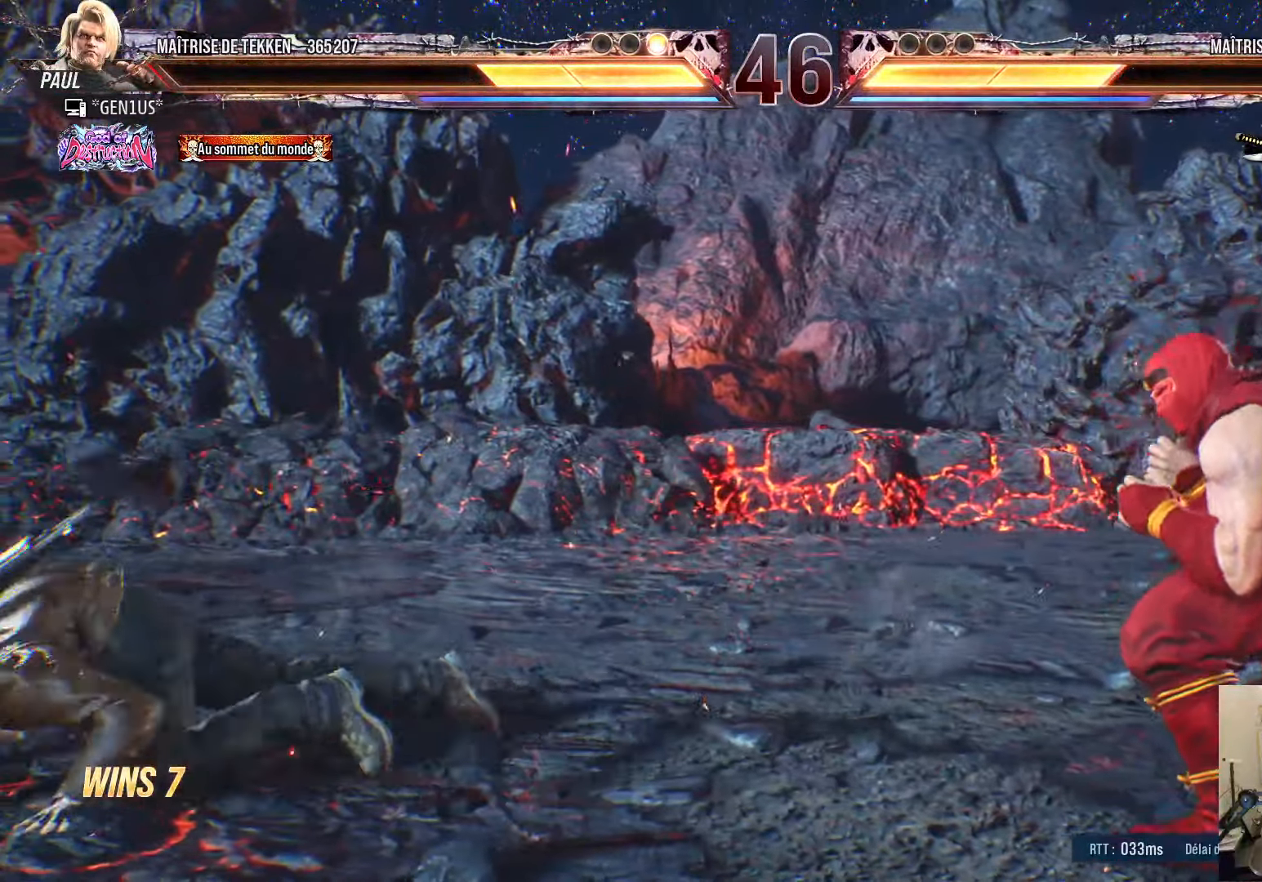
Gameplay with a controller (PlayStation layout); each line is a JSON object with the inputs held at the frame after it. "events" lists button and stick changes between this image and that frame as [ms after this image, input, new state], when the widget could be followed in between.
{"buttons": ["DPAD_DOWN"], "left_stick": "center", "right_stick": "center", "events": [[233, "DPAD_LEFT", "up"], [367, "DPAD_DOWN", "down"], [367, "DPAD_RIGHT", "down"], [383, "DPAD_RIGHT", "up"], [417, "DPAD_LEFT", "down"], [450, "DPAD_DOWN", "up"], [450, "DPAD_LEFT", "up"], [483, "DPAD_DOWN", "down"]]}
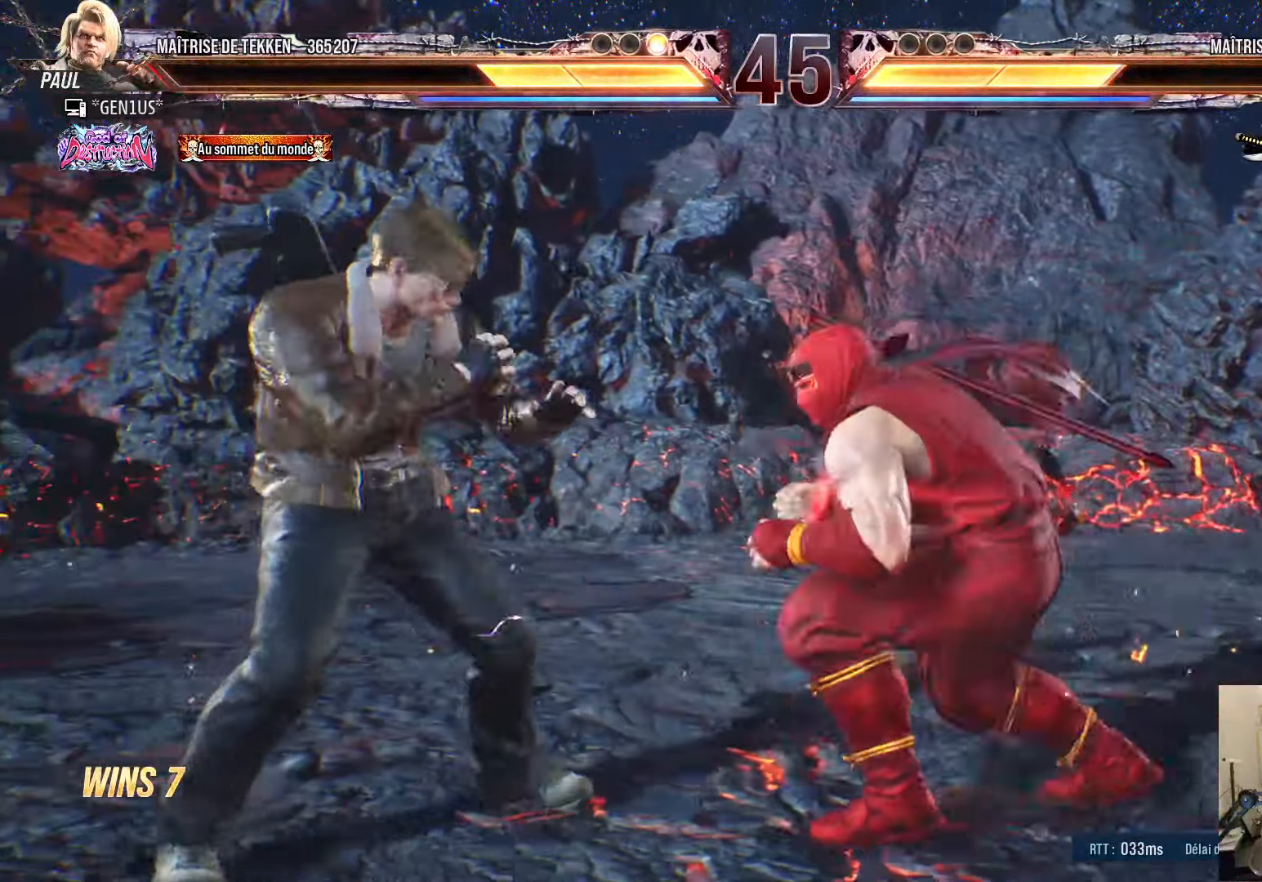
{"buttons": ["DPAD_UP"], "left_stick": "center", "right_stick": "center"}
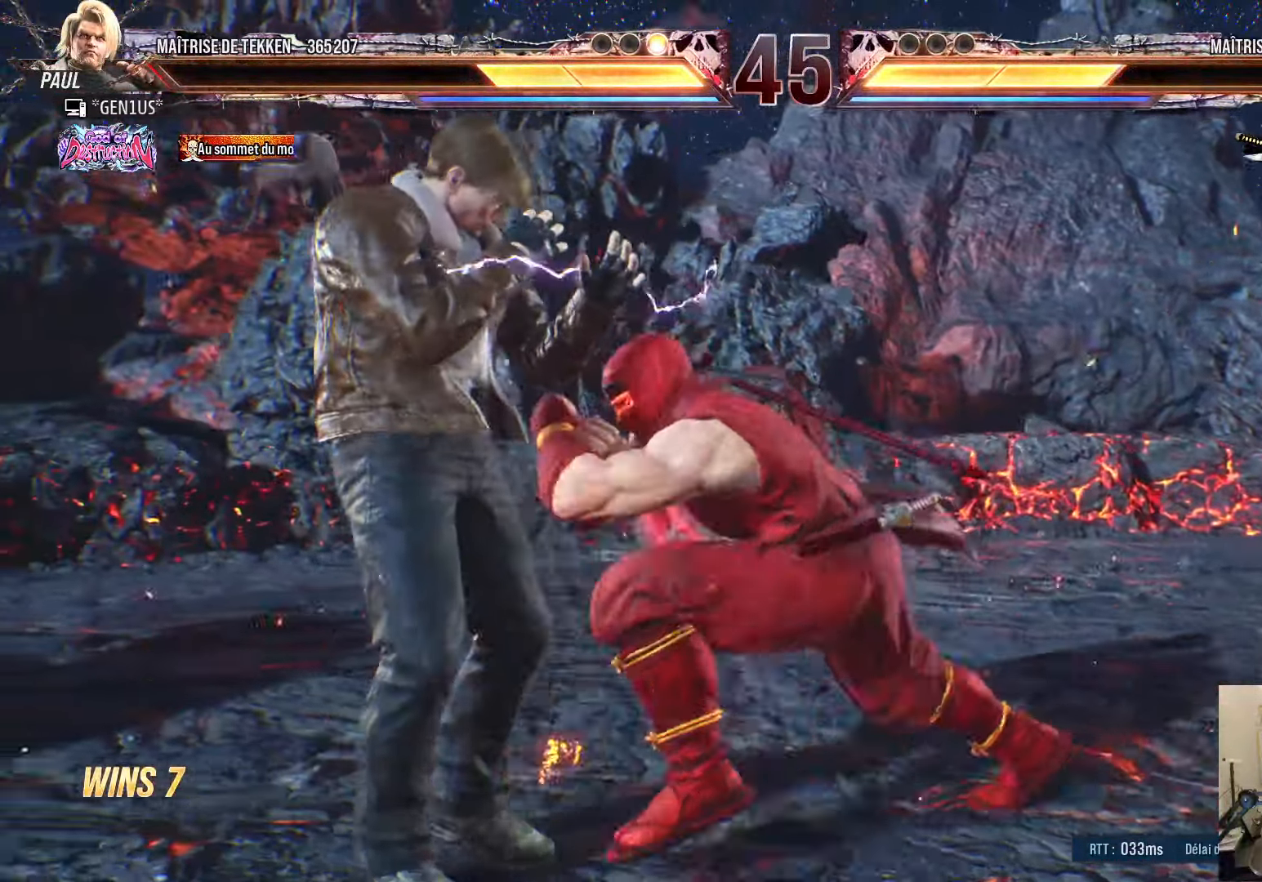
{"buttons": ["DPAD_DOWN", "DPAD_LEFT"], "left_stick": "center", "right_stick": "center", "events": [[50, "DPAD_UP", "up"], [83, "DPAD_DOWN", "down"], [133, "DPAD_LEFT", "down"], [167, "DPAD_DOWN", "up"], [167, "DPAD_LEFT", "up"], [200, "DPAD_DOWN", "down"], [234, "DPAD_LEFT", "down"], [350, "TRIANGLE", "down"], [400, "TRIANGLE", "up"]]}
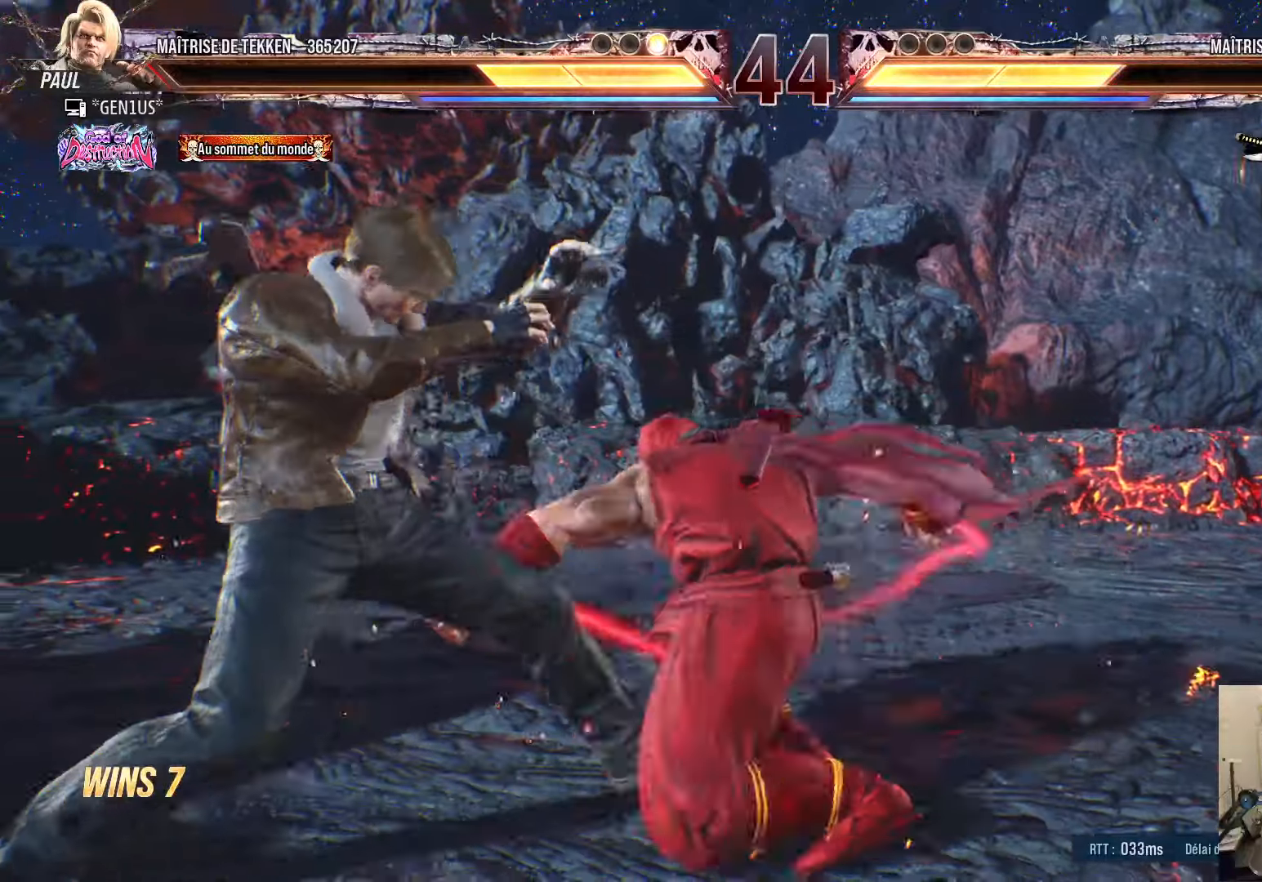
{"buttons": ["TRIANGLE"], "left_stick": "center", "right_stick": "center", "events": [[17, "CROSS", "down"], [50, "CROSS", "up"], [134, "CROSS", "down"], [184, "CROSS", "up"], [250, "CROSS", "down"], [284, "DPAD_DOWN", "up"], [300, "DPAD_LEFT", "up"], [334, "CROSS", "up"], [367, "CROSS", "down"], [417, "DPAD_DOWN", "down"], [417, "DPAD_LEFT", "down"], [450, "DPAD_DOWN", "up"], [484, "DPAD_LEFT", "up"], [484, "TRIANGLE", "down"], [500, "CROSS", "up"]]}
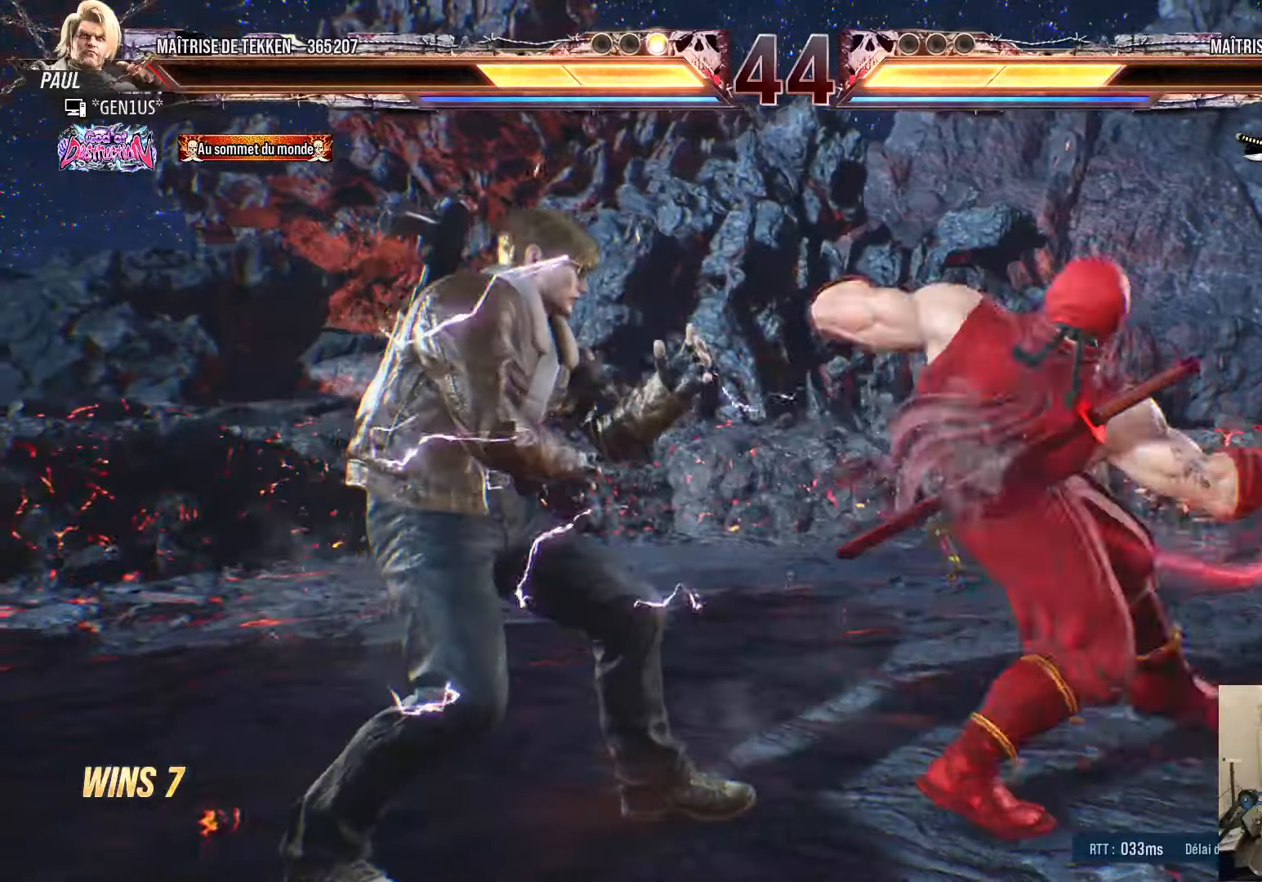
{"buttons": [], "left_stick": "center", "right_stick": "center", "events": [[67, "CROSS", "down"], [67, "DPAD_DOWN", "down"], [100, "DPAD_LEFT", "down"], [284, "DPAD_LEFT", "up"], [350, "DPAD_DOWN", "up"], [450, "TRIANGLE", "up"], [467, "CROSS", "up"]]}
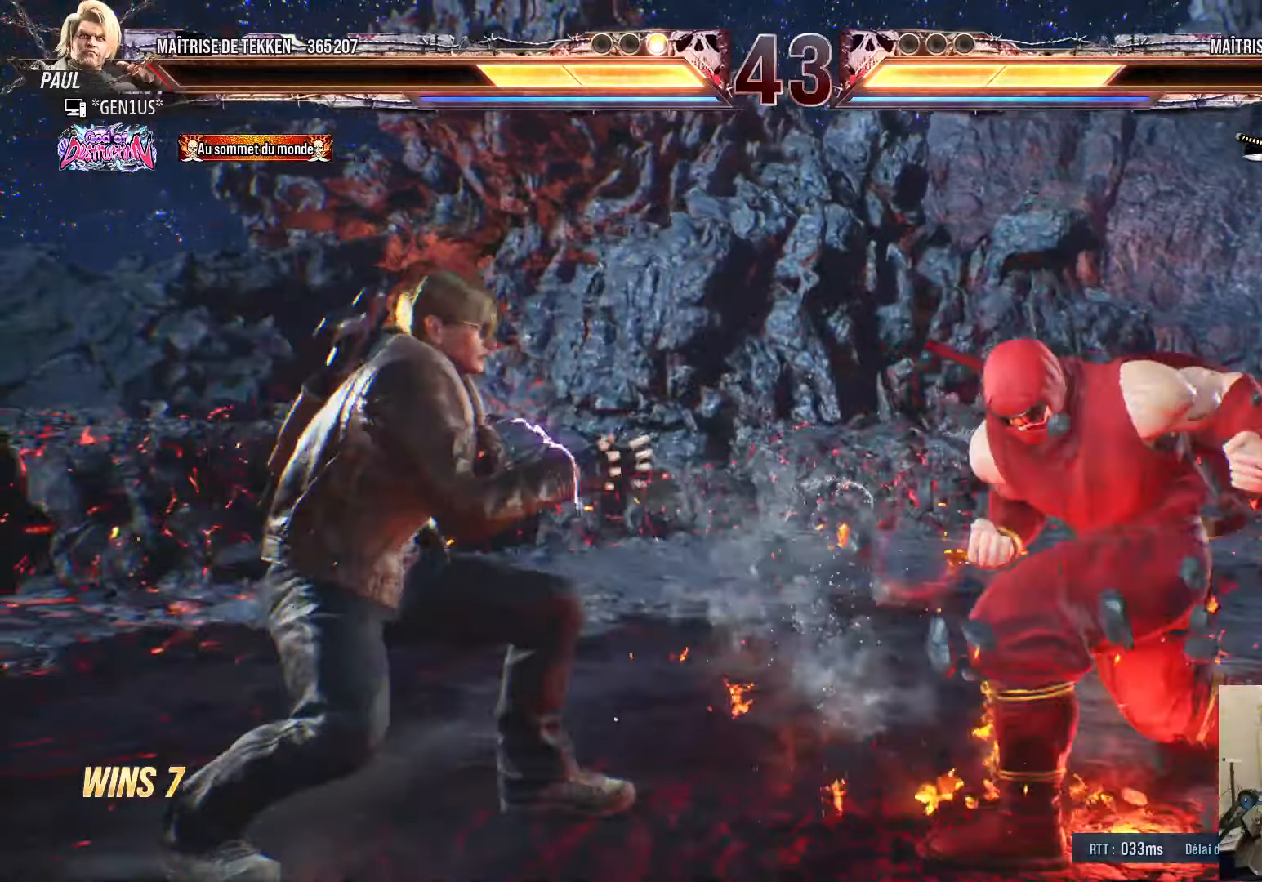
{"buttons": ["SQUARE", "DPAD_RIGHT"], "left_stick": "center", "right_stick": "center", "events": [[117, "DPAD_RIGHT", "down"], [184, "DPAD_RIGHT", "up"], [250, "DPAD_RIGHT", "down"], [484, "SQUARE", "down"]]}
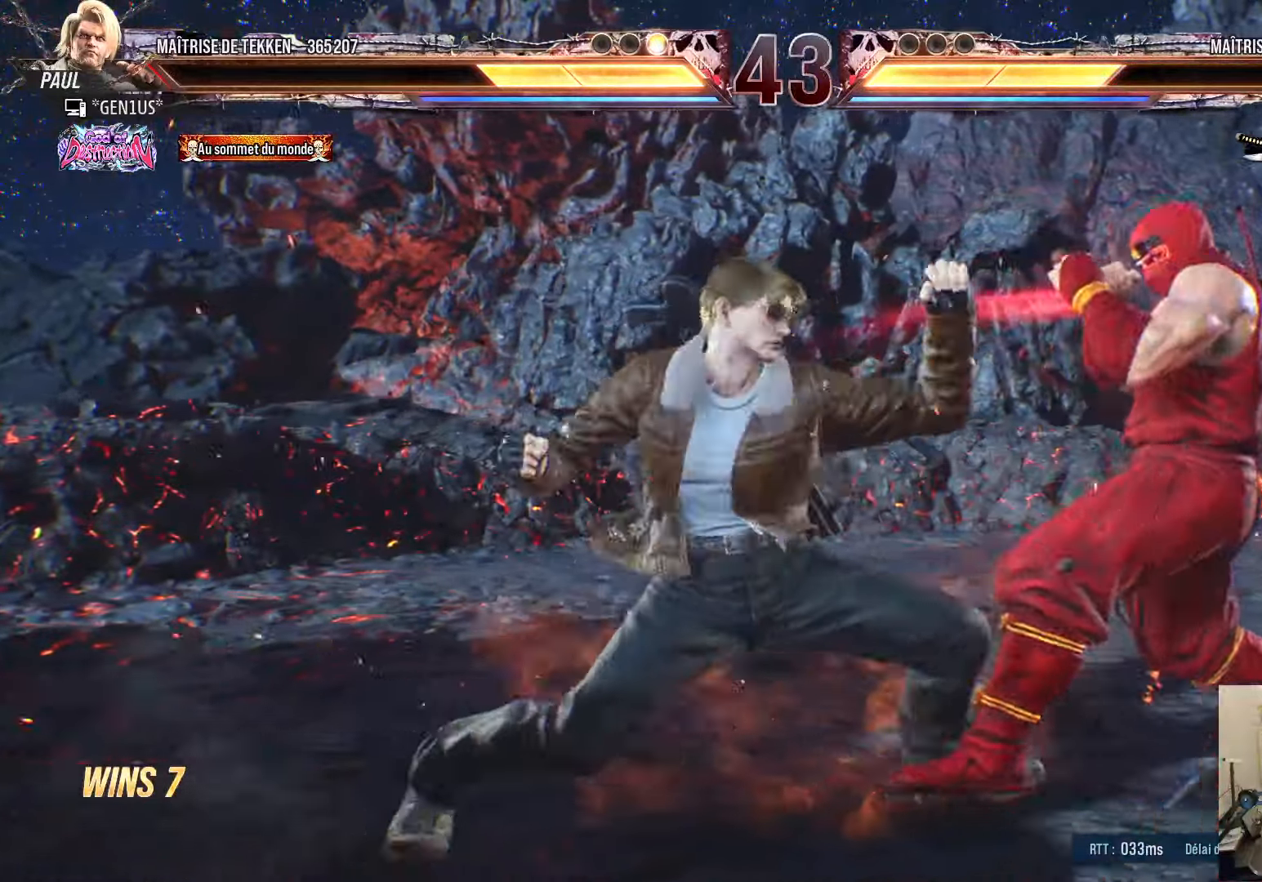
{"buttons": ["DPAD_RIGHT"], "left_stick": "center", "right_stick": "center", "events": [[34, "SQUARE", "up"], [100, "SQUARE", "down"], [167, "SQUARE", "up"], [200, "TRIANGLE", "down"], [284, "TRIANGLE", "up"], [334, "TRIANGLE", "down"], [417, "TRIANGLE", "up"]]}
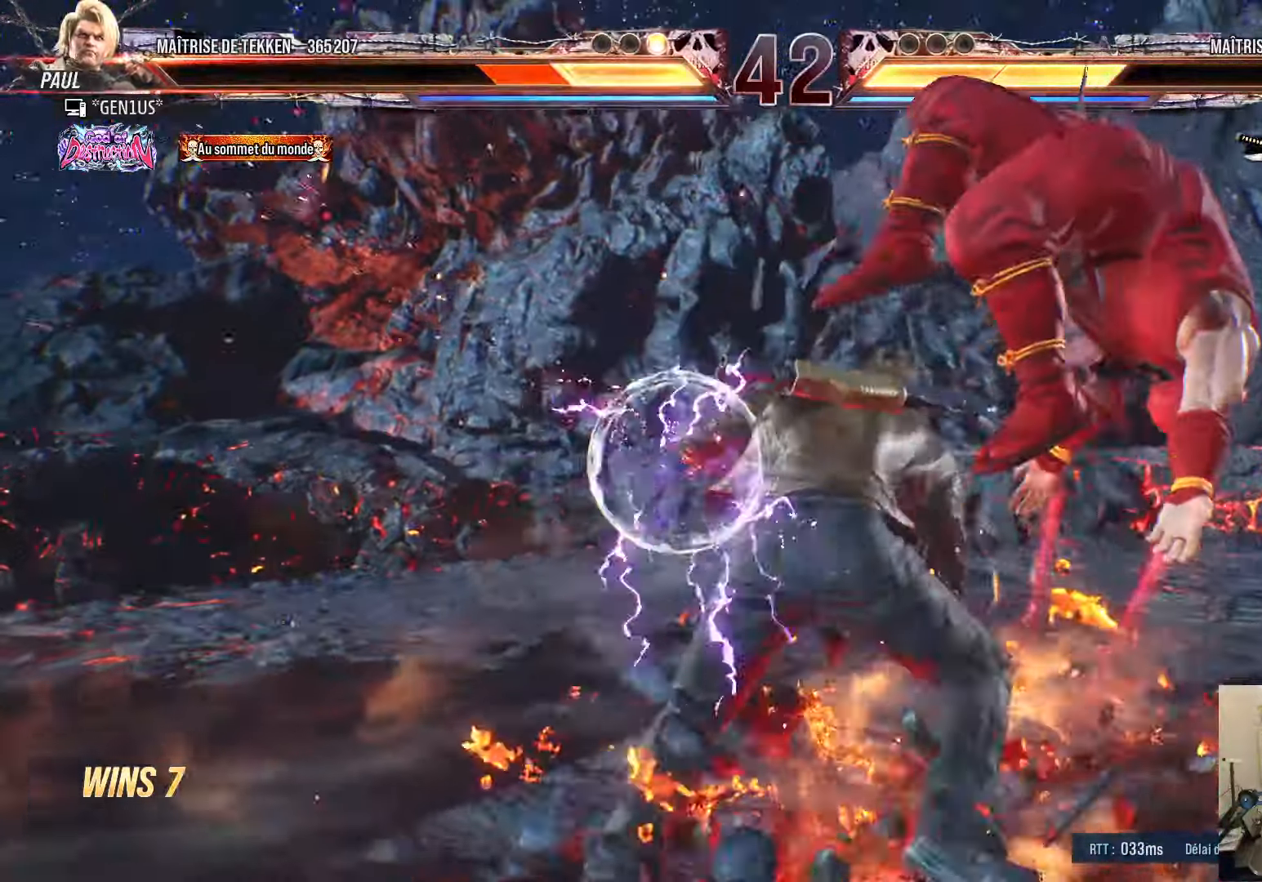
{"buttons": ["DPAD_RIGHT"], "left_stick": "center", "right_stick": "center", "events": [[250, "SQUARE", "down"], [334, "SQUARE", "up"], [400, "SQUARE", "down"], [484, "SQUARE", "up"]]}
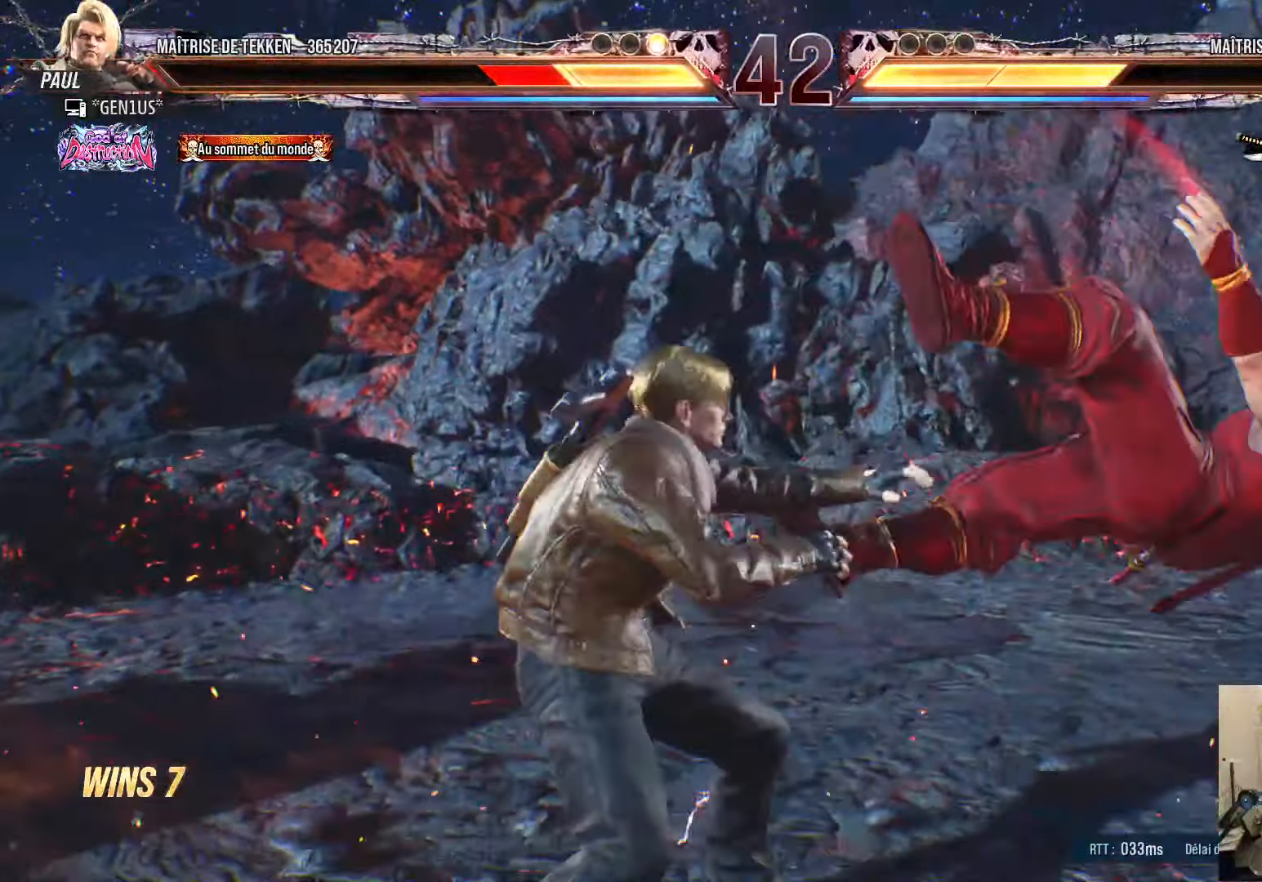
{"buttons": [], "left_stick": "center", "right_stick": "center", "events": [[34, "SQUARE", "down"], [50, "DPAD_RIGHT", "up"], [117, "SQUARE", "up"], [184, "SQUARE", "down"], [267, "SQUARE", "up"], [350, "SQUARE", "down"], [450, "SQUARE", "up"]]}
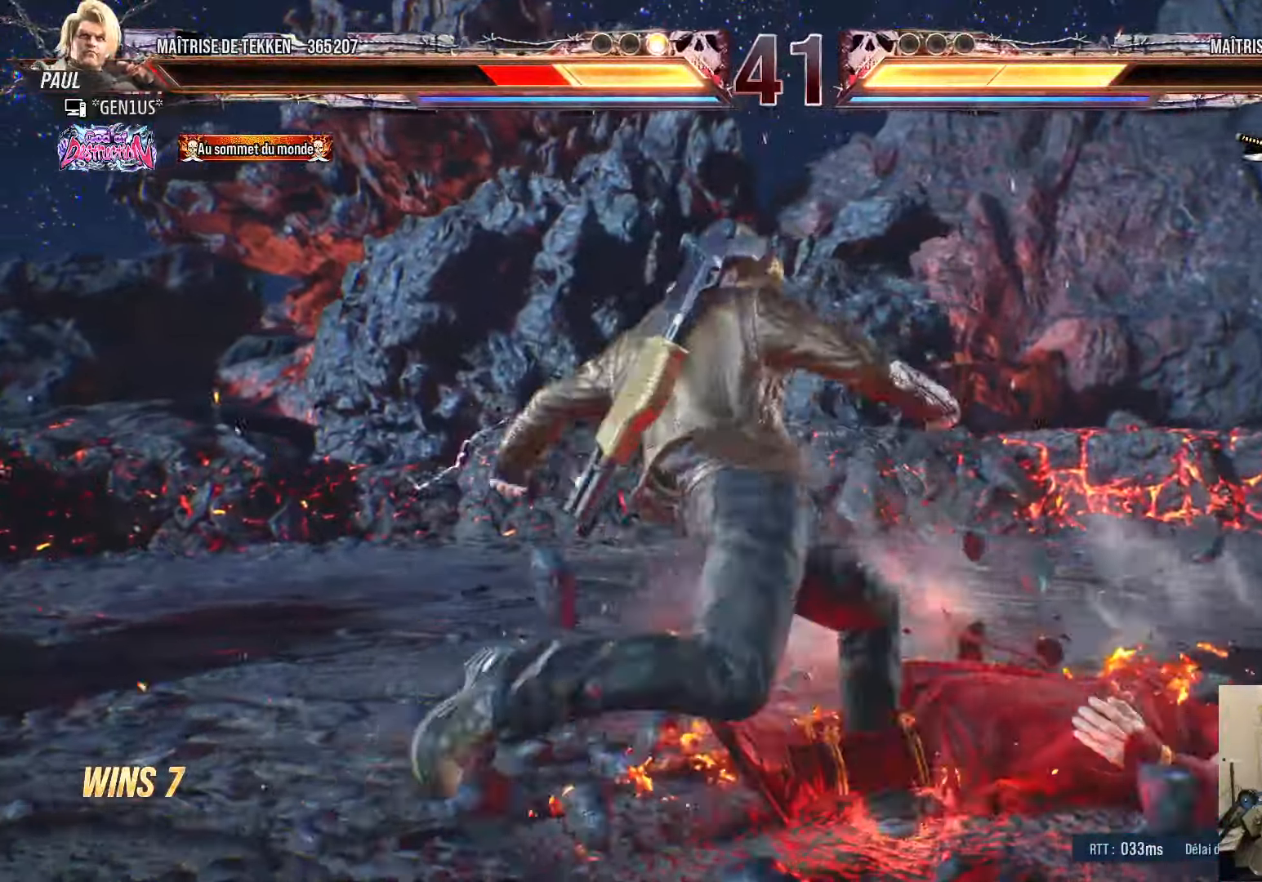
{"buttons": [], "left_stick": "center", "right_stick": "center", "events": []}
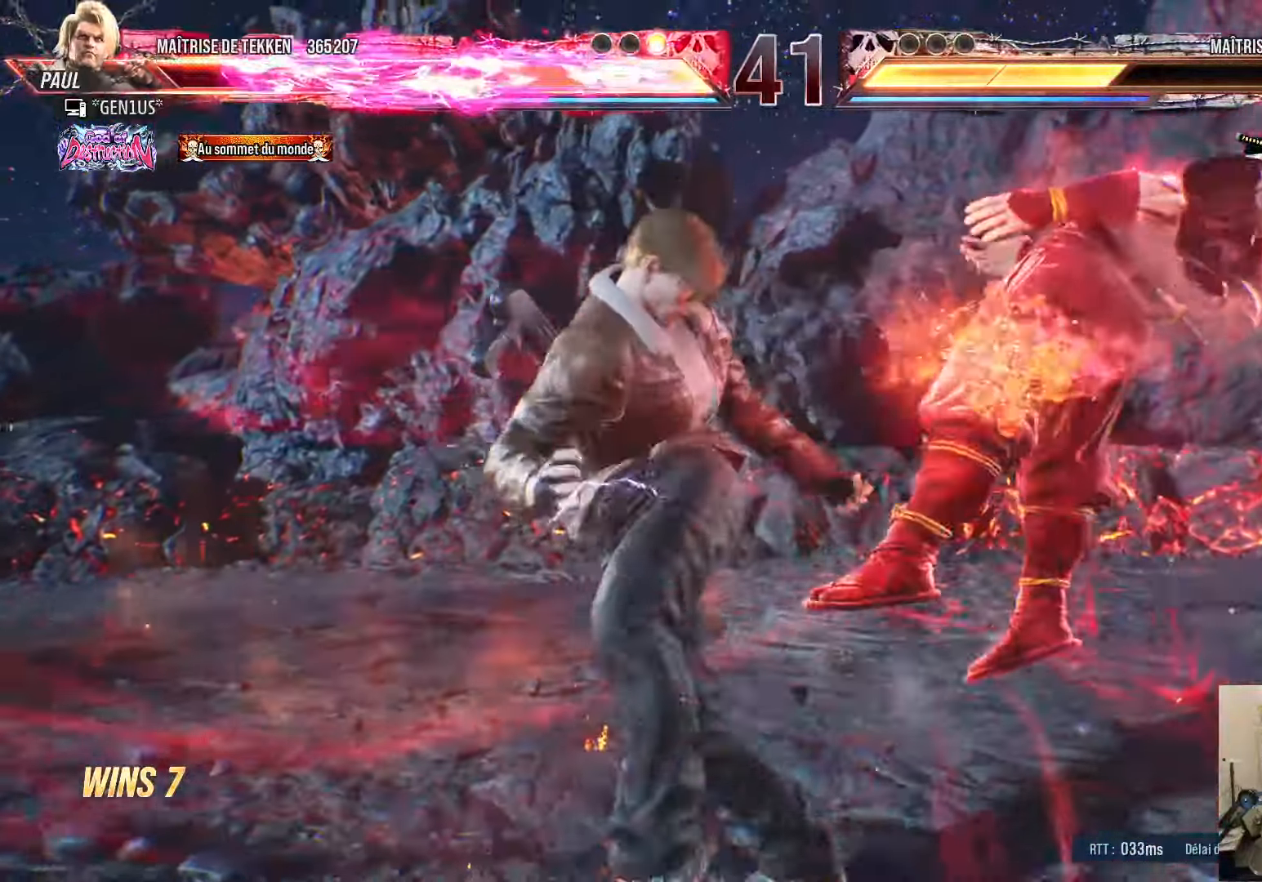
{"buttons": [], "left_stick": "center", "right_stick": "center", "events": []}
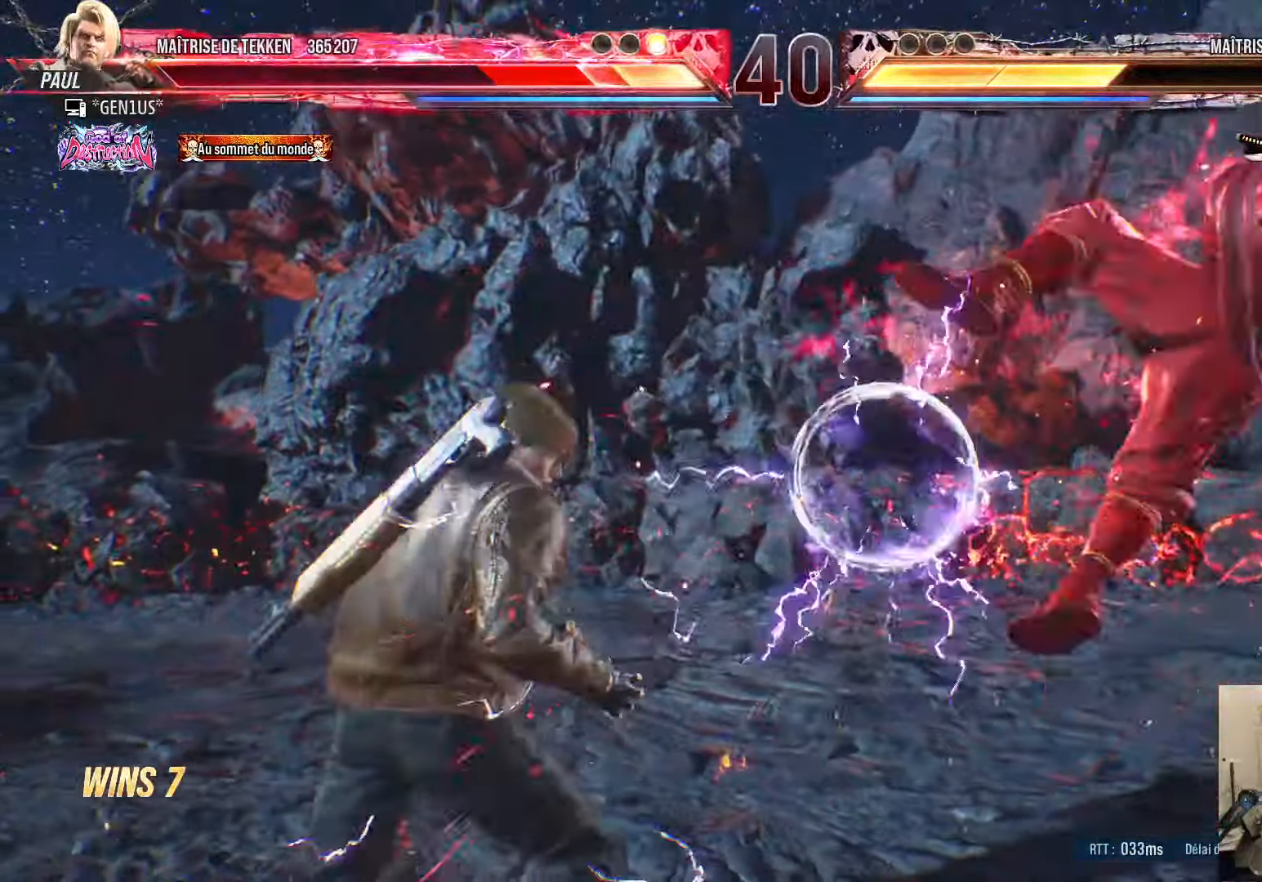
{"buttons": ["SQUARE", "DPAD_RIGHT"], "left_stick": "center", "right_stick": "center", "events": [[134, "SQUARE", "down"], [200, "SQUARE", "up"], [267, "SQUARE", "down"], [317, "DPAD_RIGHT", "down"], [317, "SQUARE", "up"], [384, "SQUARE", "down"]]}
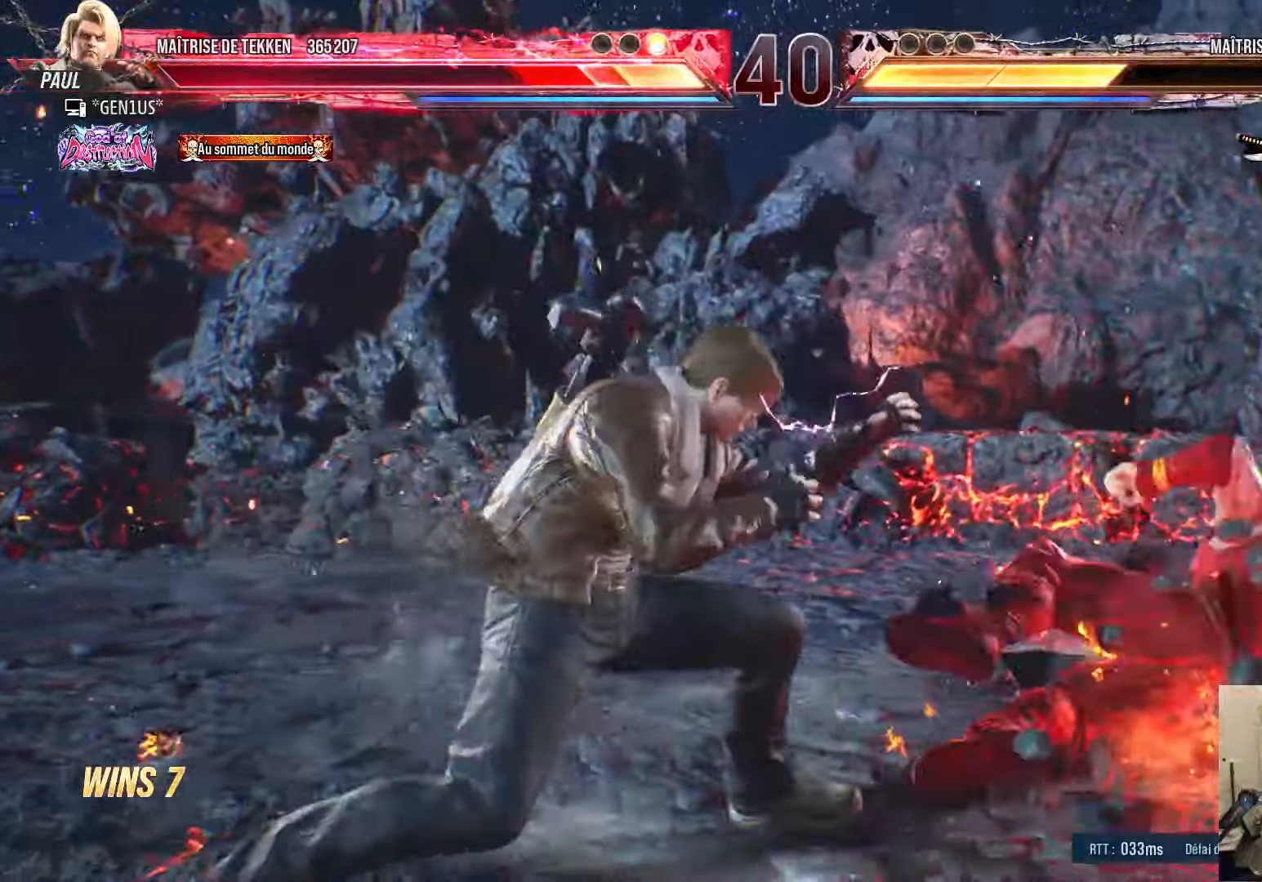
{"buttons": ["DPAD_RIGHT"], "left_stick": "center", "right_stick": "center", "events": [[84, "DPAD_RIGHT", "up"], [200, "SQUARE", "up"], [217, "DPAD_RIGHT", "down"], [283, "DPAD_RIGHT", "up"], [350, "DPAD_RIGHT", "down"]]}
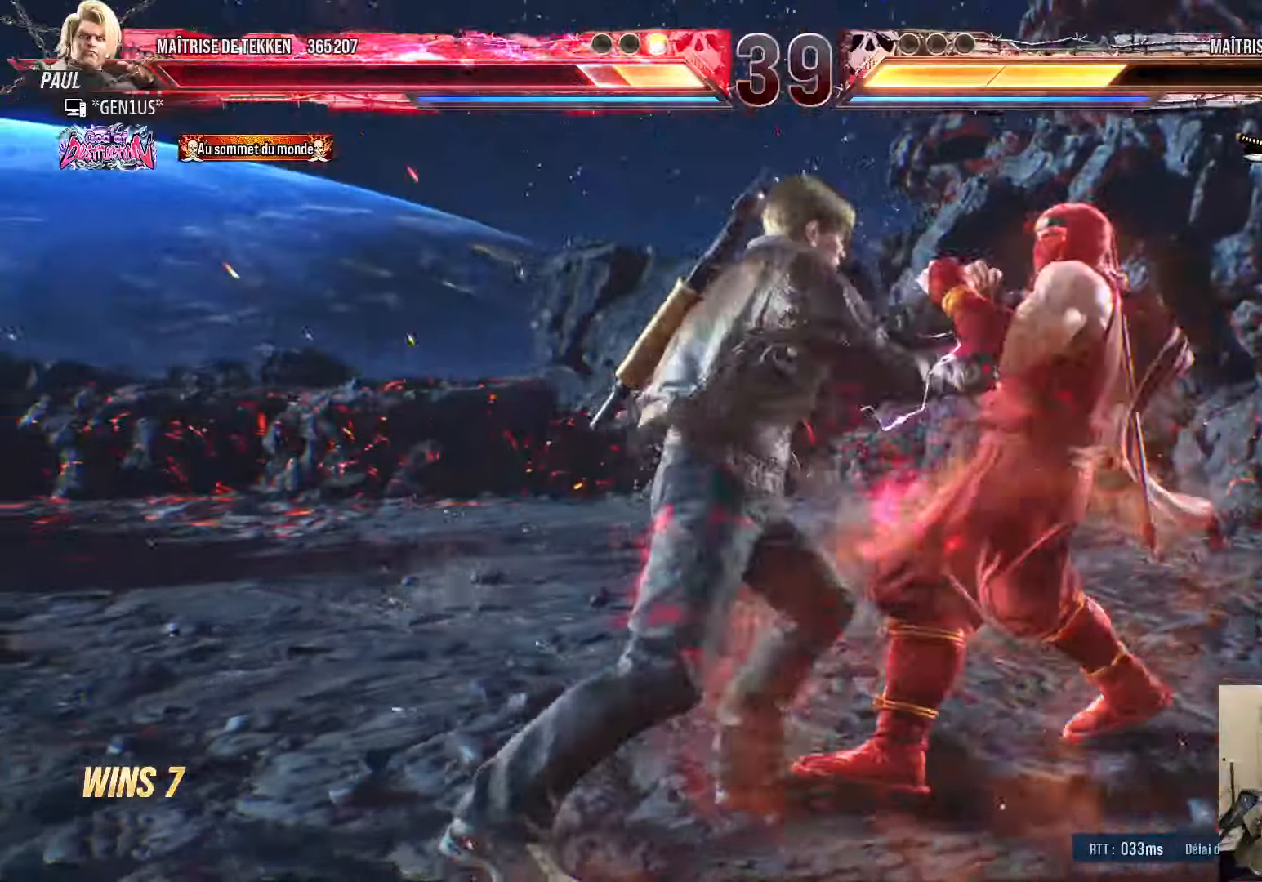
{"buttons": [], "left_stick": "center", "right_stick": "center", "events": [[133, "DPAD_DOWN", "down"], [233, "SQUARE", "down"], [250, "TRIANGLE", "down"], [266, "DPAD_DOWN", "up"], [300, "SQUARE", "up"], [316, "DPAD_RIGHT", "up"], [383, "SQUARE", "down"], [450, "SQUARE", "up"], [450, "TRIANGLE", "up"]]}
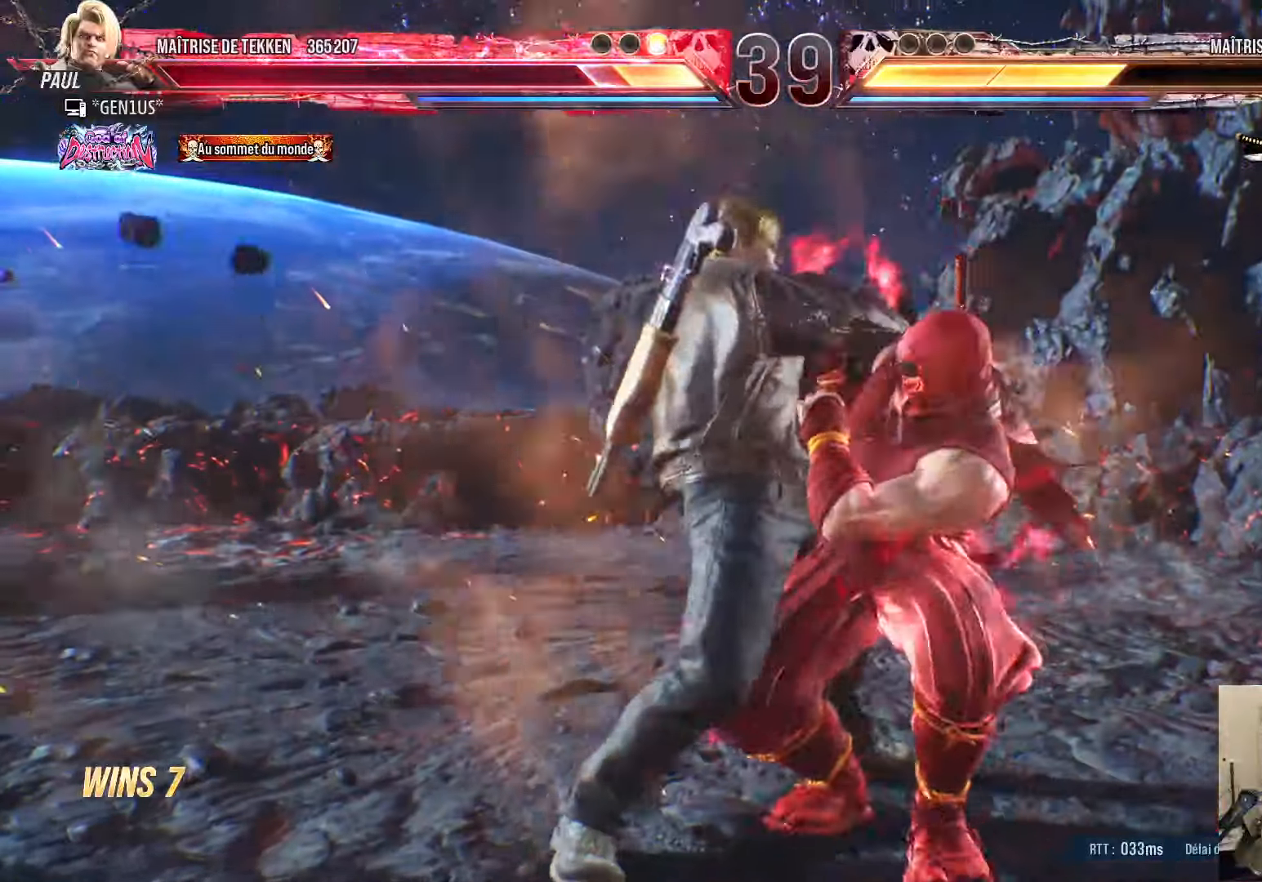
{"buttons": ["SQUARE", "TRIANGLE"], "left_stick": "center", "right_stick": "center", "events": [[116, "SQUARE", "down"], [116, "TRIANGLE", "down"], [133, "CROSS", "down"], [150, "CROSS", "up"], [183, "SQUARE", "up"], [233, "SQUARE", "down"], [283, "DPAD_RIGHT", "down"], [300, "DPAD_RIGHT", "up"]]}
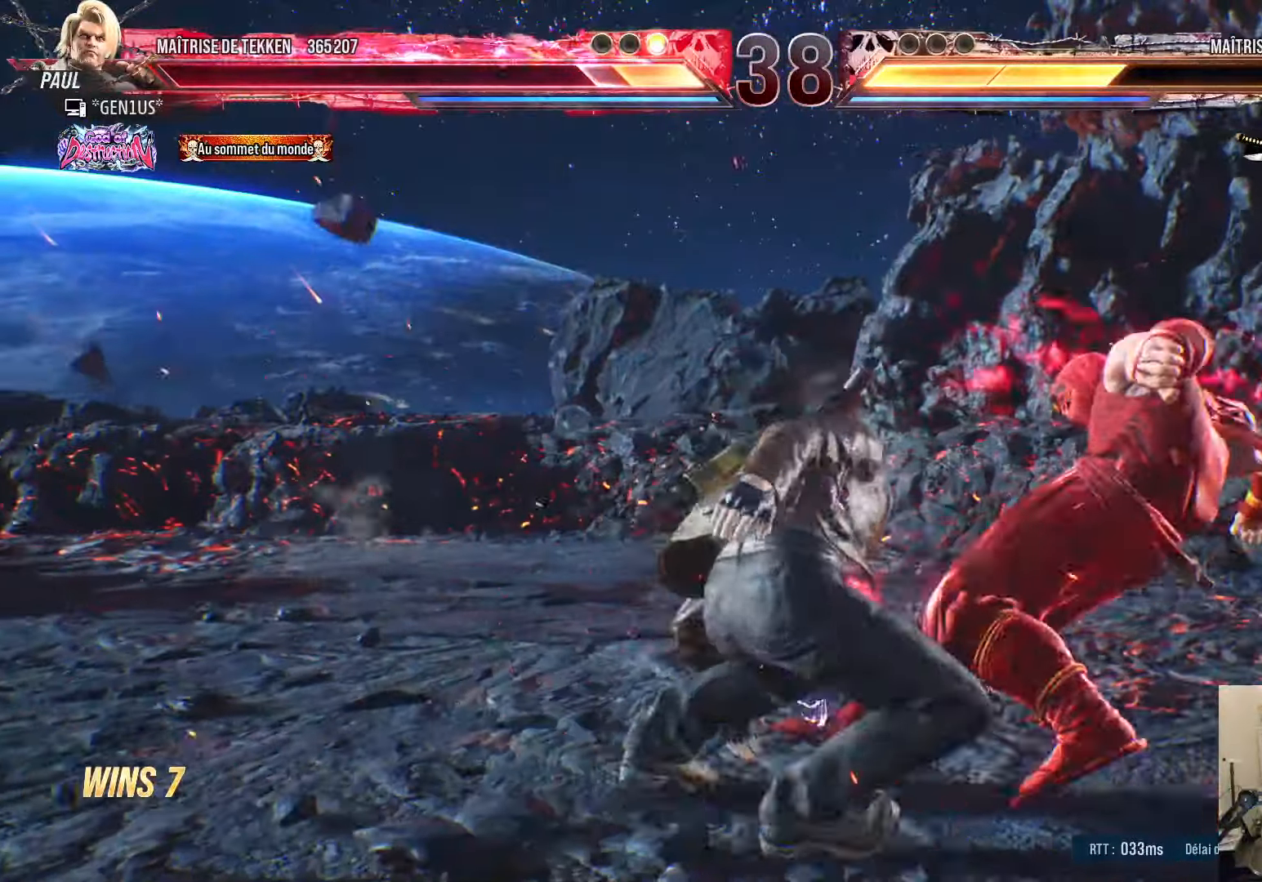
{"buttons": [], "left_stick": "center", "right_stick": "center", "events": [[66, "SQUARE", "up"], [66, "TRIANGLE", "up"], [433, "DPAD_RIGHT", "down"], [466, "DPAD_RIGHT", "up"]]}
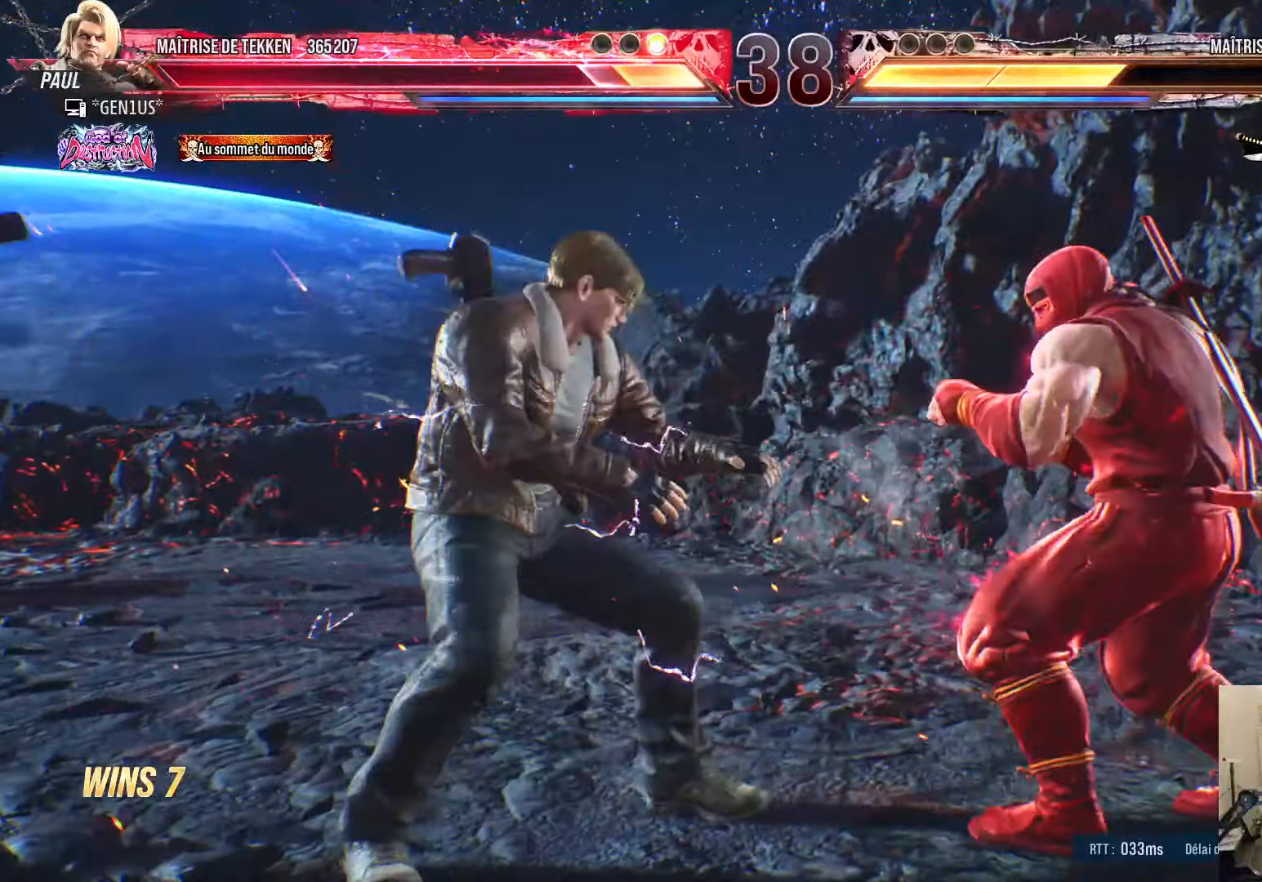
{"buttons": [], "left_stick": "center", "right_stick": "center", "events": [[50, "DPAD_DOWN", "down"], [150, "DPAD_DOWN", "up"], [233, "DPAD_DOWN", "down"], [416, "DPAD_DOWN", "up"]]}
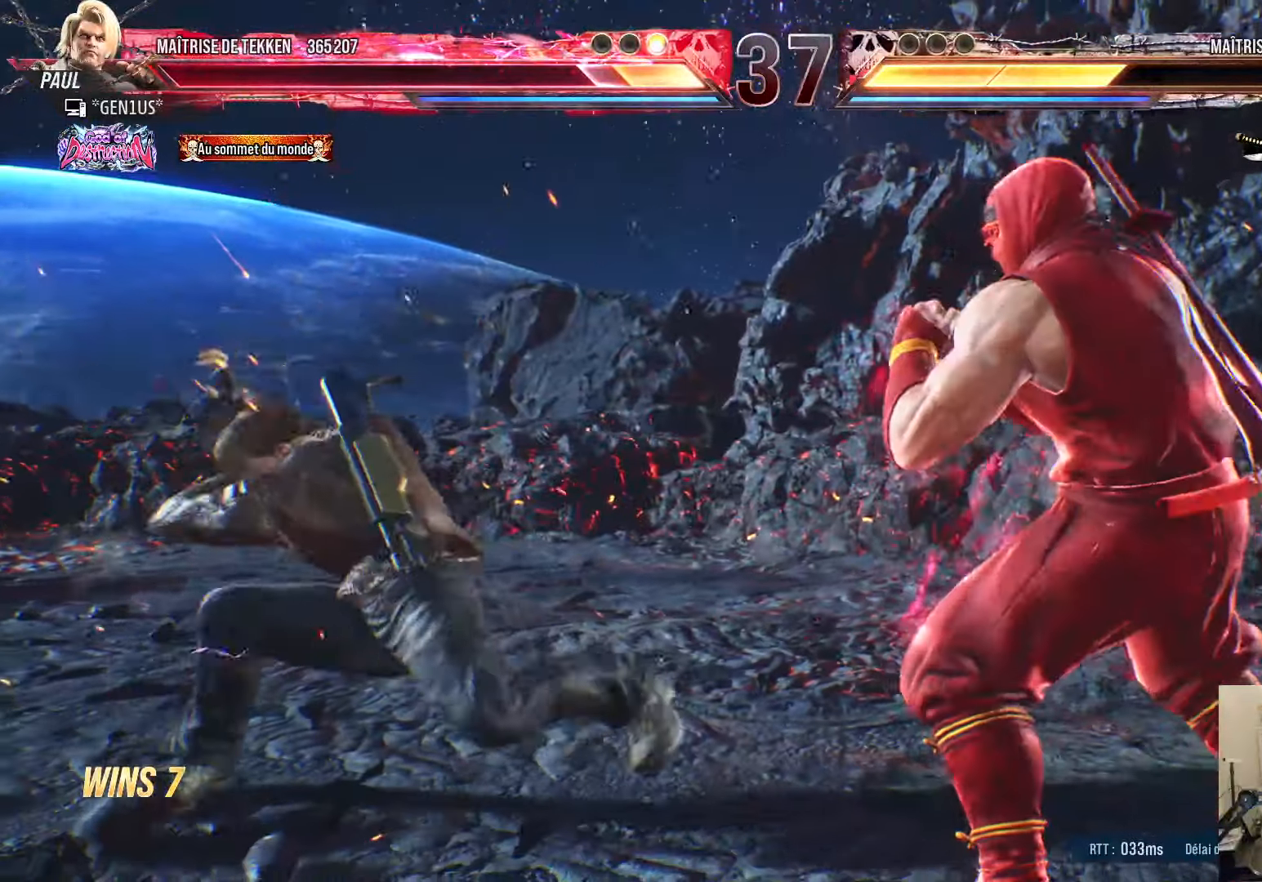
{"buttons": ["DPAD_RIGHT"], "left_stick": "center", "right_stick": "center", "events": [[33, "DPAD_DOWN", "down"], [33, "DPAD_RIGHT", "down"], [66, "DPAD_RIGHT", "up"], [100, "DPAD_DOWN", "up"], [116, "DPAD_DOWN", "down"], [116, "DPAD_RIGHT", "down"], [150, "DPAD_DOWN", "up"], [266, "DPAD_DOWN", "down"], [283, "DPAD_RIGHT", "up"], [316, "DPAD_LEFT", "down"], [333, "SQUARE", "down"], [350, "DPAD_DOWN", "up"], [366, "DPAD_LEFT", "up"], [366, "SQUARE", "up"], [383, "DPAD_RIGHT", "down"]]}
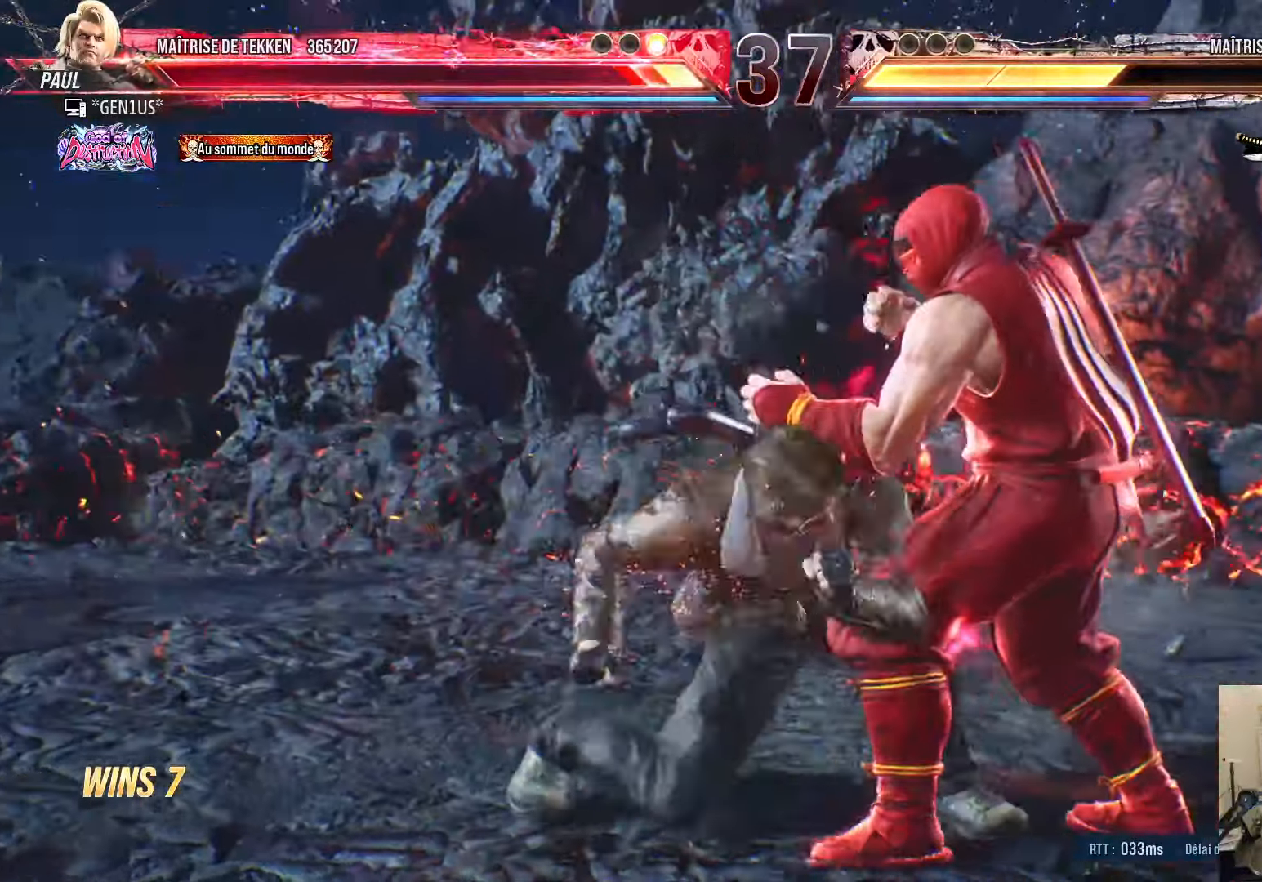
{"buttons": [], "left_stick": "center", "right_stick": "center", "events": [[433, "DPAD_RIGHT", "up"]]}
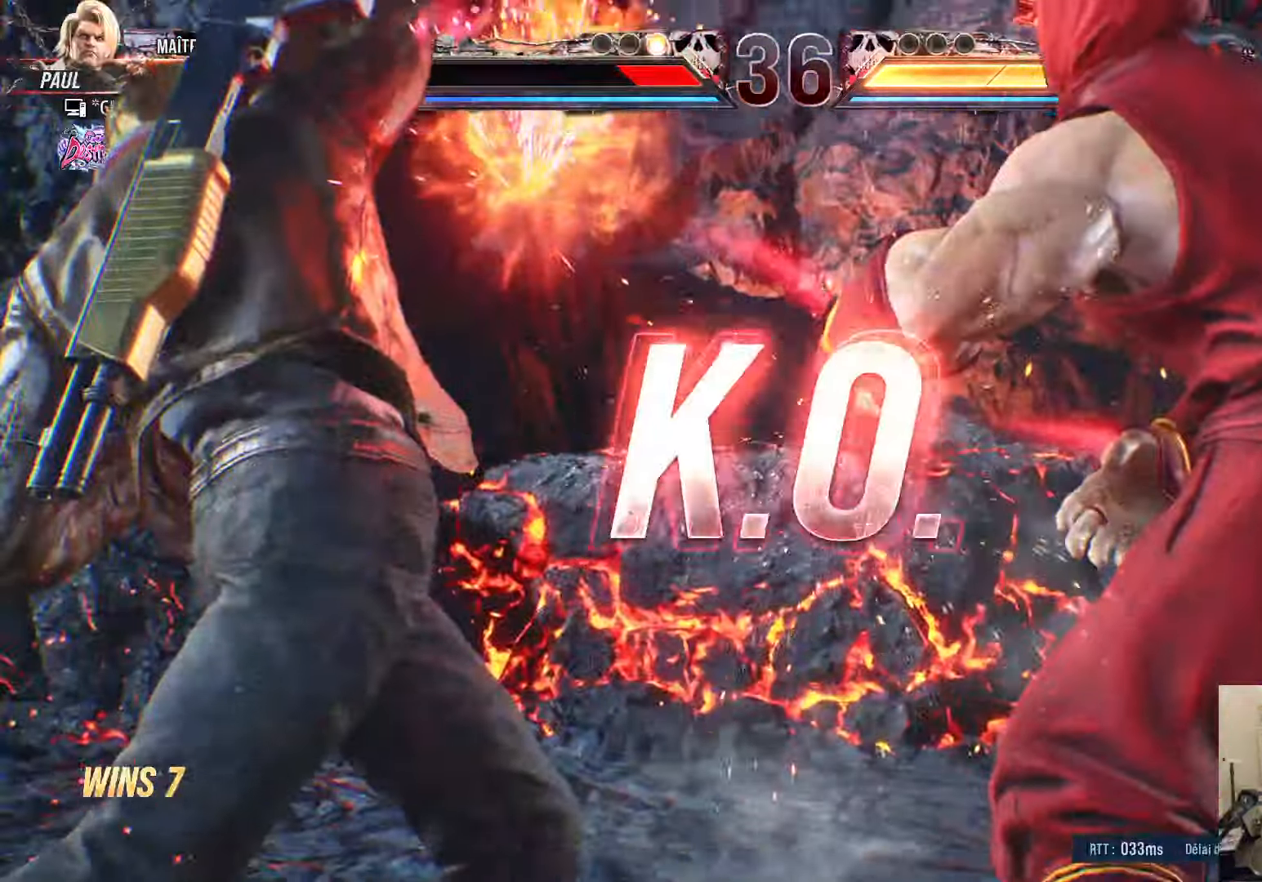
{"buttons": [], "left_stick": "center", "right_stick": "center", "events": [[400, "SQUARE", "down"], [450, "SQUARE", "up"]]}
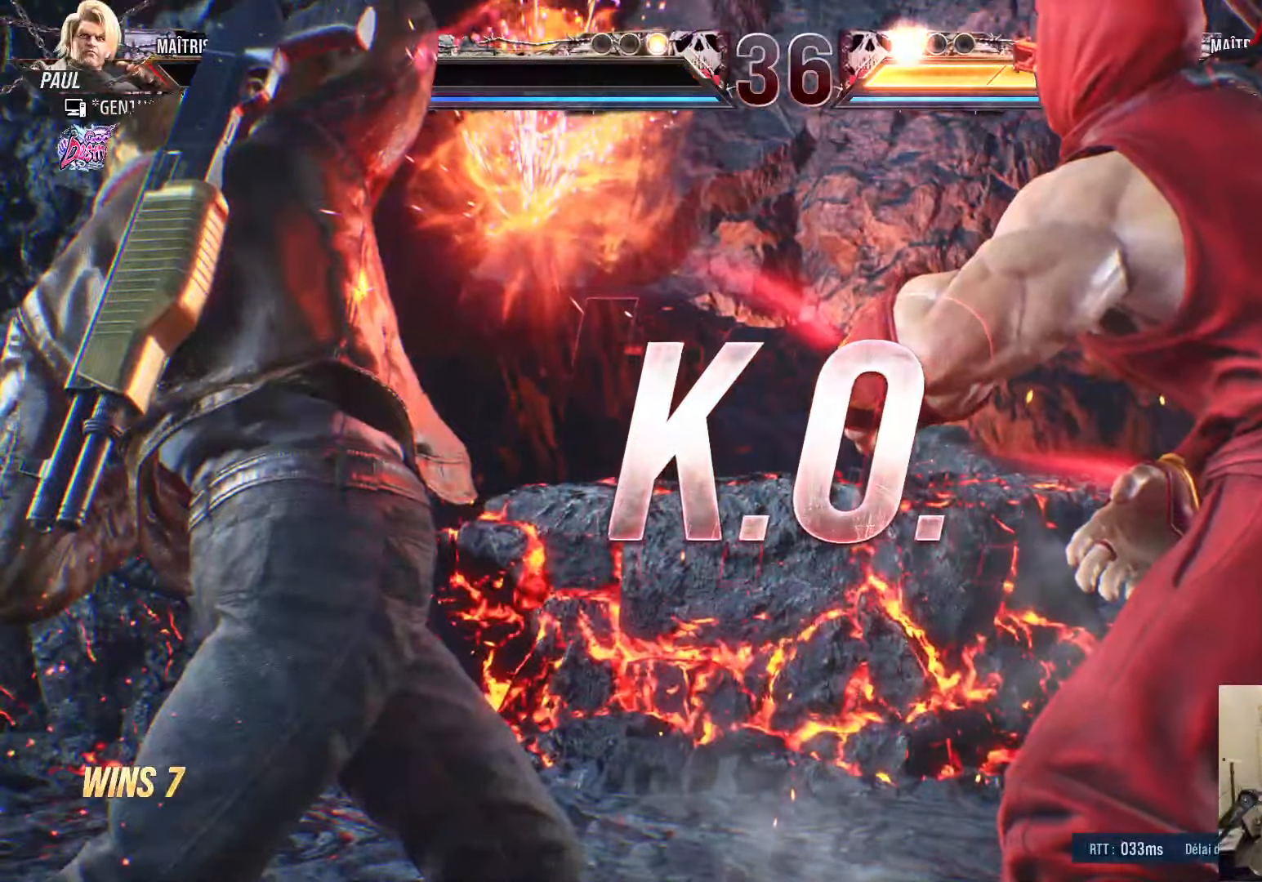
{"buttons": ["SQUARE"], "left_stick": "center", "right_stick": "center", "events": [[466, "SQUARE", "down"]]}
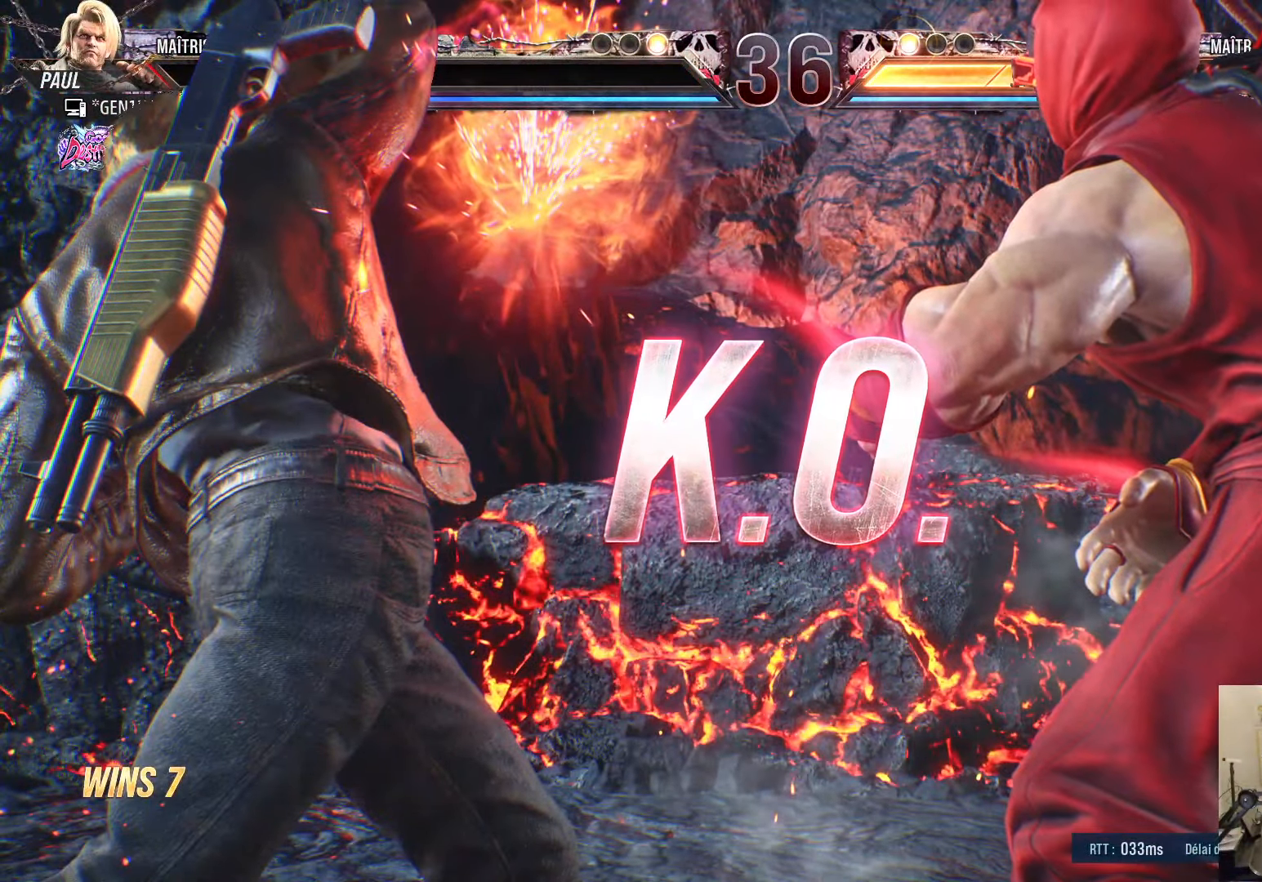
{"buttons": ["SQUARE"], "left_stick": "center", "right_stick": "center", "events": []}
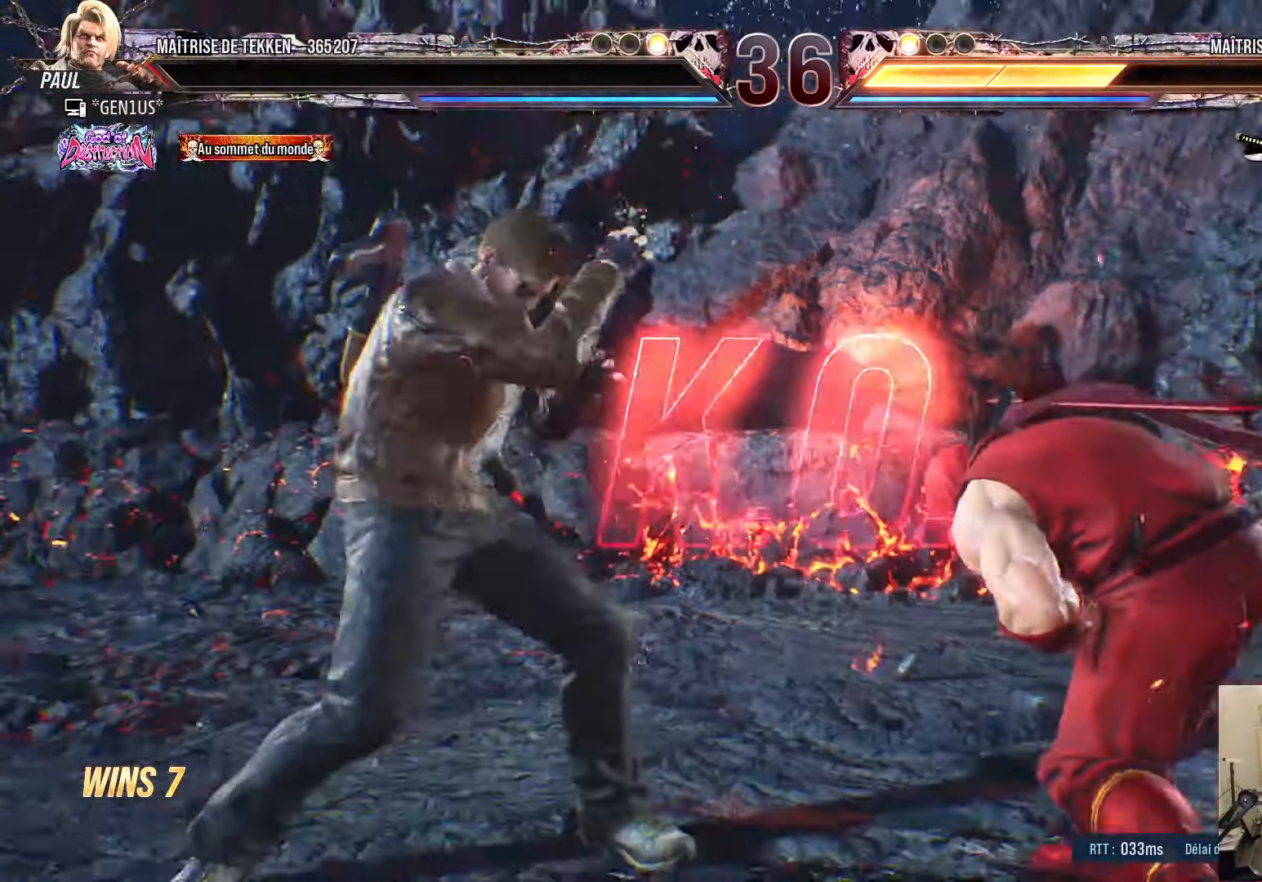
{"buttons": [], "left_stick": "center", "right_stick": "center", "events": [[216, "SQUARE", "up"]]}
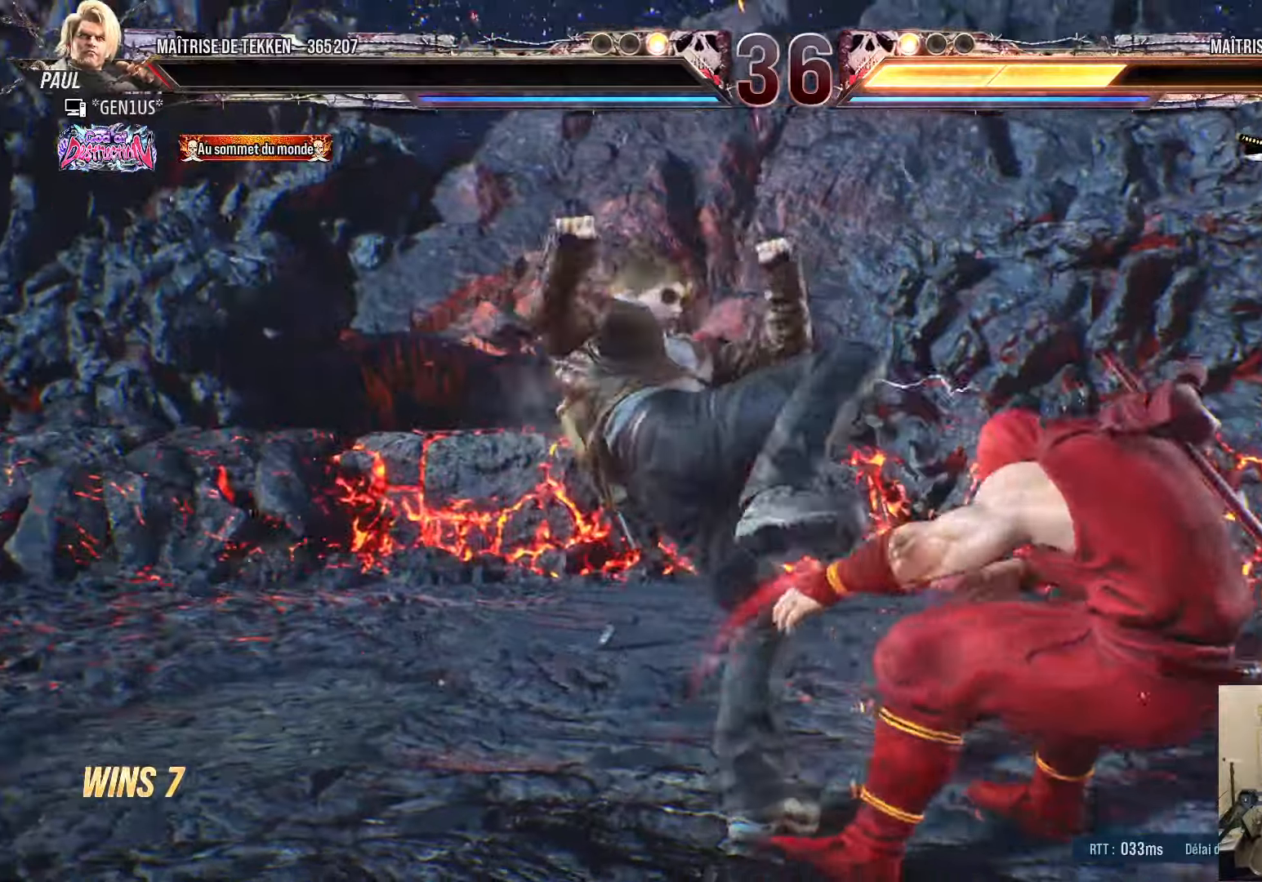
{"buttons": [], "left_stick": "center", "right_stick": "center", "events": [[267, "START", "down"], [400, "START", "up"]]}
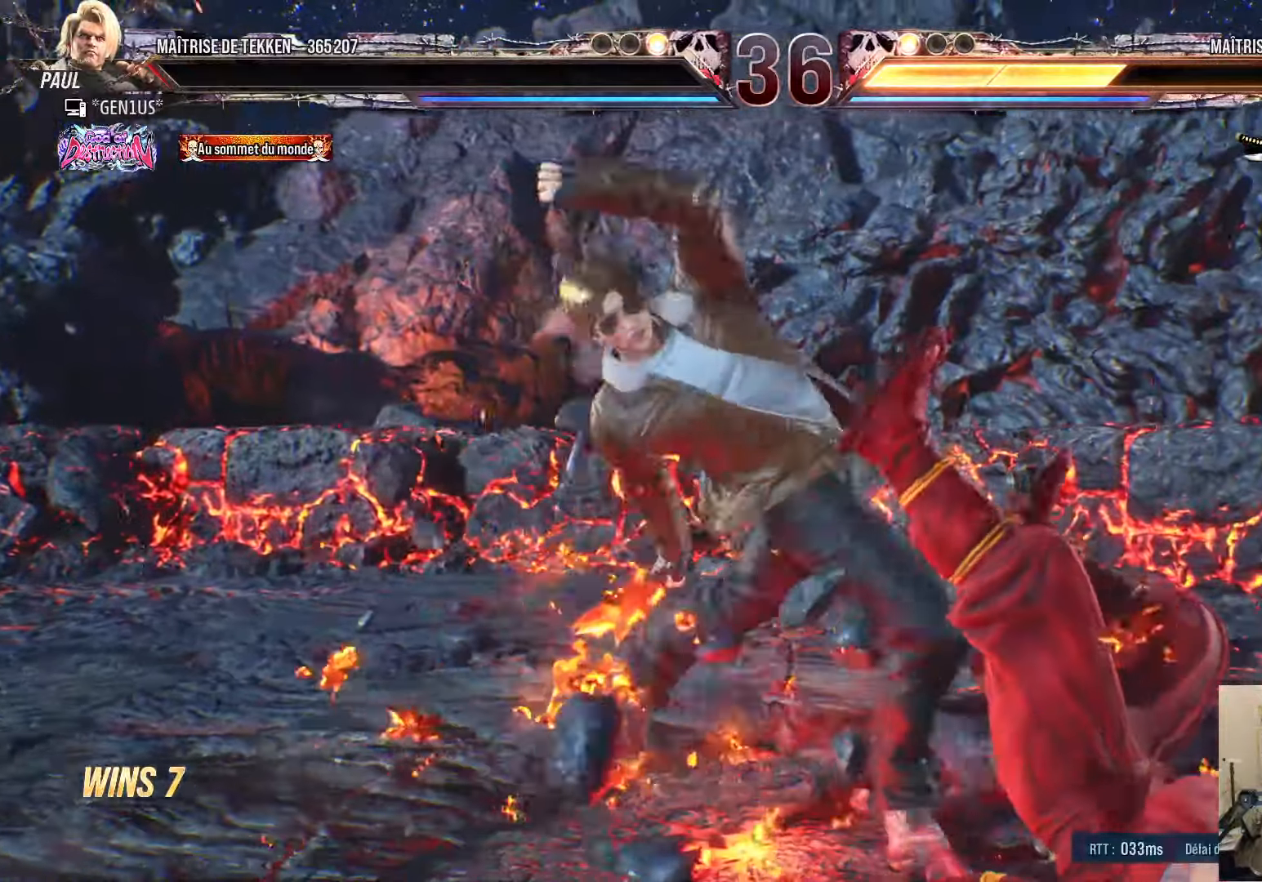
{"buttons": ["START"], "left_stick": "center", "right_stick": "center", "events": [[17, "START", "down"], [117, "START", "up"], [217, "START", "down"], [333, "START", "up"], [417, "START", "down"]]}
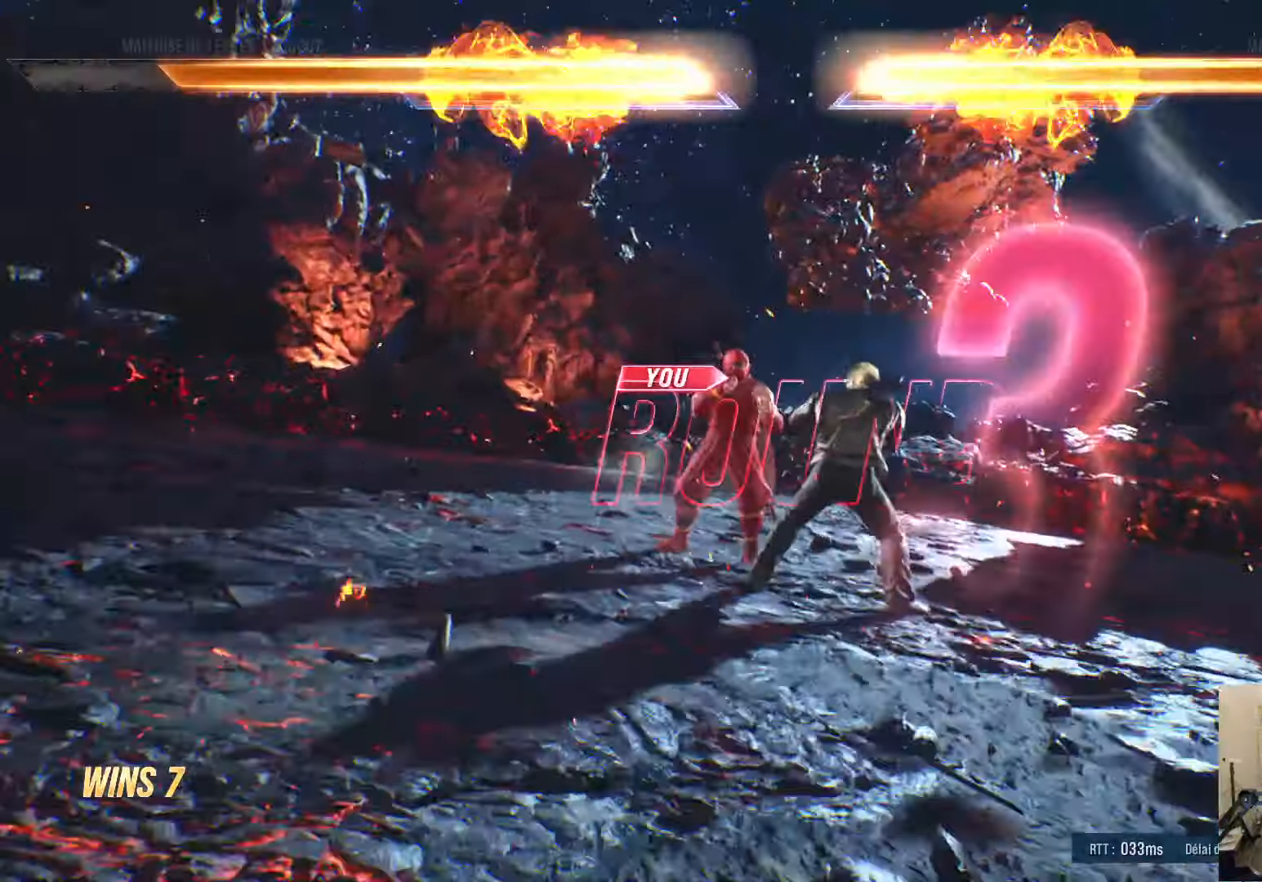
{"buttons": [], "left_stick": "center", "right_stick": "center", "events": [[17, "START", "up"], [83, "START", "down"], [200, "START", "up"], [267, "START", "down"], [400, "START", "up"]]}
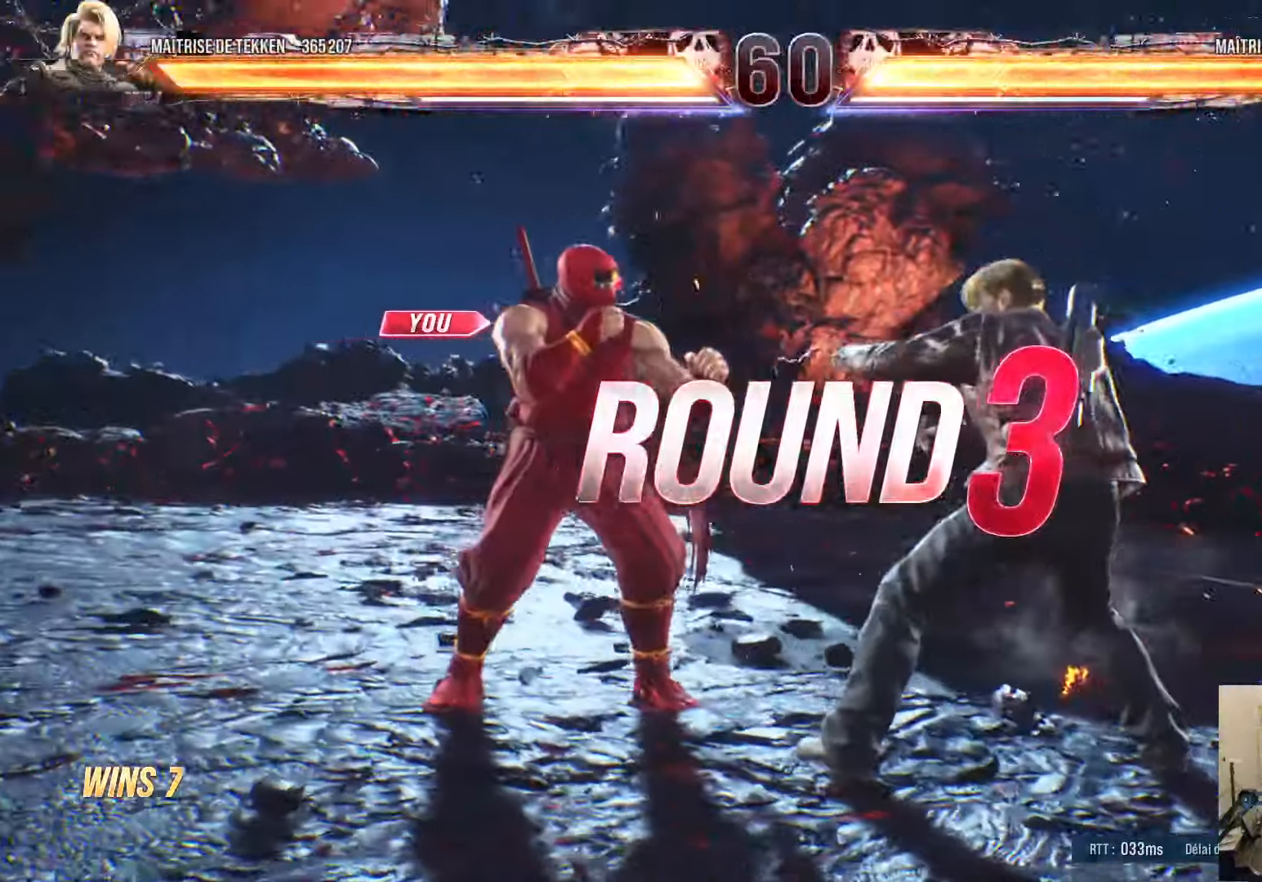
{"buttons": [], "left_stick": "center", "right_stick": "center", "events": []}
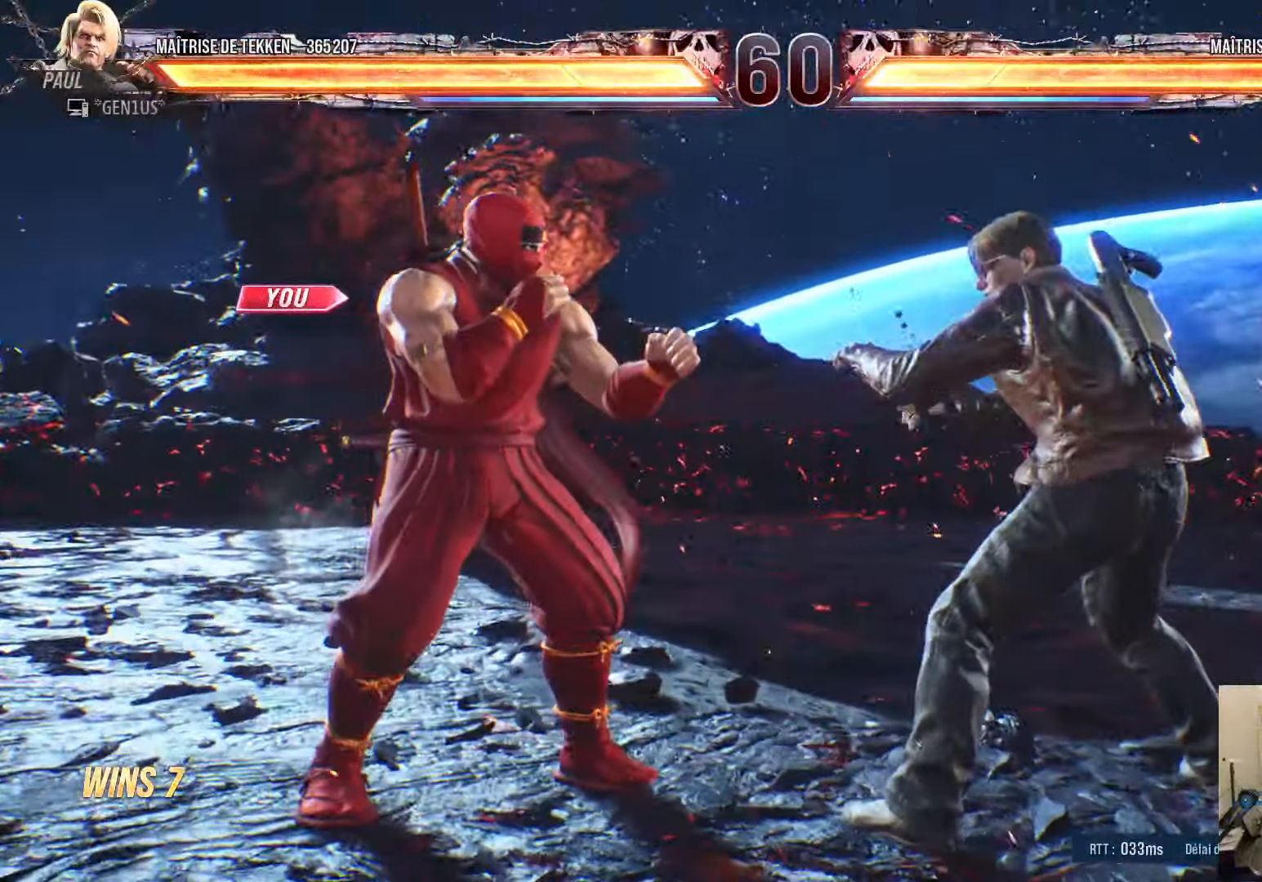
{"buttons": ["CROSS", "SQUARE"], "left_stick": "center", "right_stick": "center", "events": [[50, "SQUARE", "down"], [200, "CROSS", "down"]]}
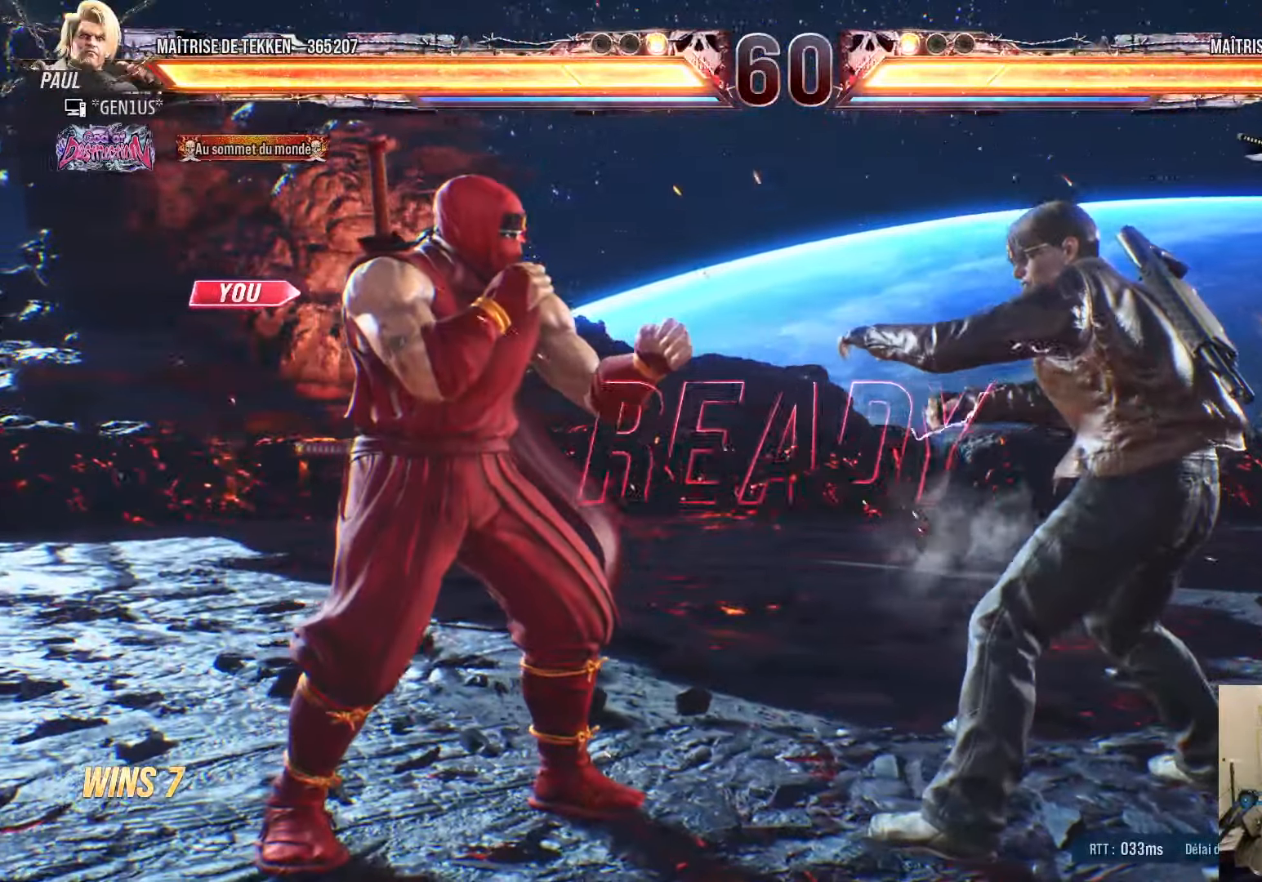
{"buttons": ["CROSS", "SQUARE", "TRIANGLE"], "left_stick": "center", "right_stick": "center", "events": [[267, "SQUARE", "up"], [433, "SQUARE", "down"], [433, "TRIANGLE", "down"]]}